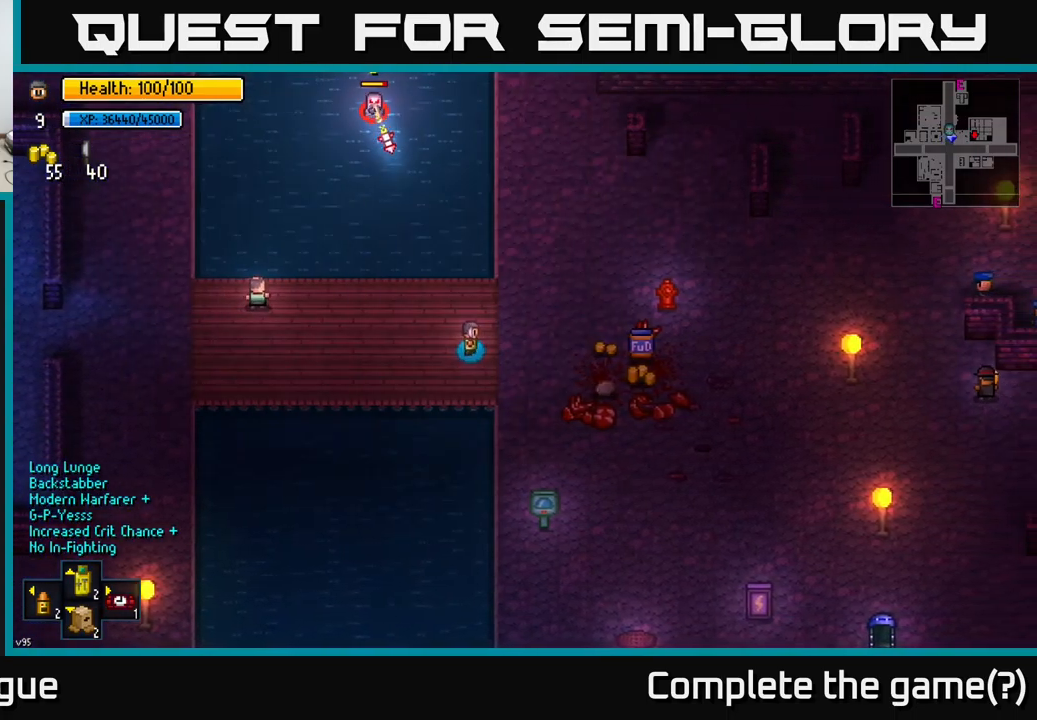
Gameplay with a controller (Xbox layout); each line is a JSON object with the inputs held at the frame after it. "events" lists button and stick changes between this image and that frame as [ms after this image, input, new state], when the widget could be followed in between.
{"buttons": [], "left_stick": "right", "right_stick": "center", "events": []}
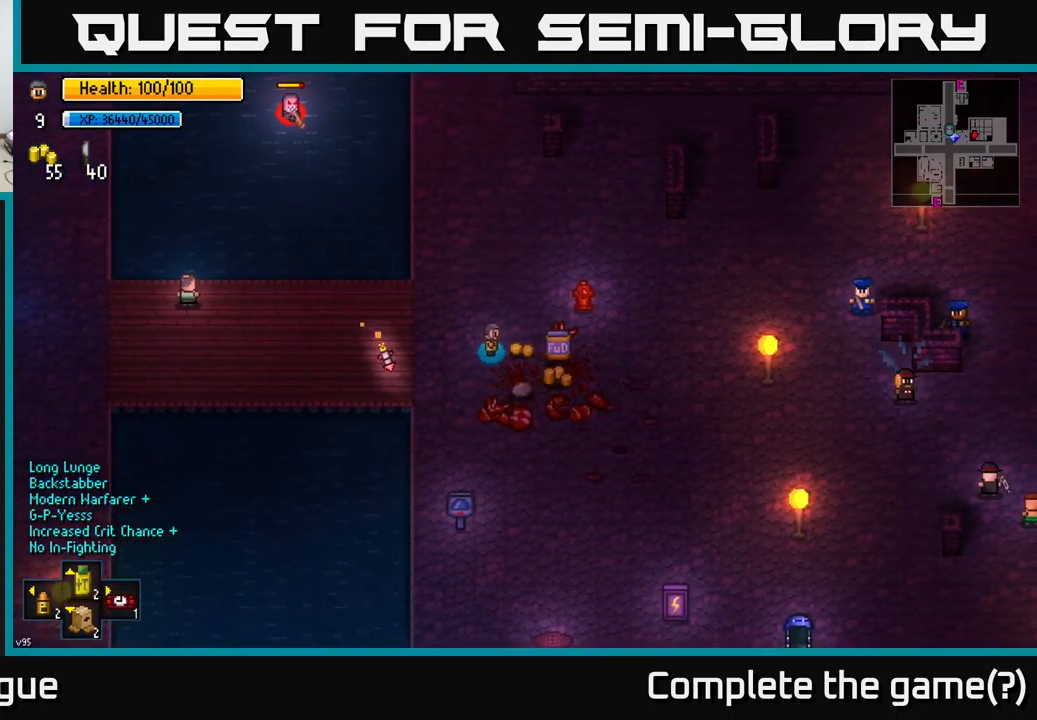
{"buttons": [], "left_stick": "up", "right_stick": "center", "events": [[117, "A", "down"], [184, "A", "up"], [234, "left_stick", "down-right"], [250, "A", "down"], [317, "A", "up"], [400, "A", "down"], [450, "left_stick", "up"], [467, "A", "up"]]}
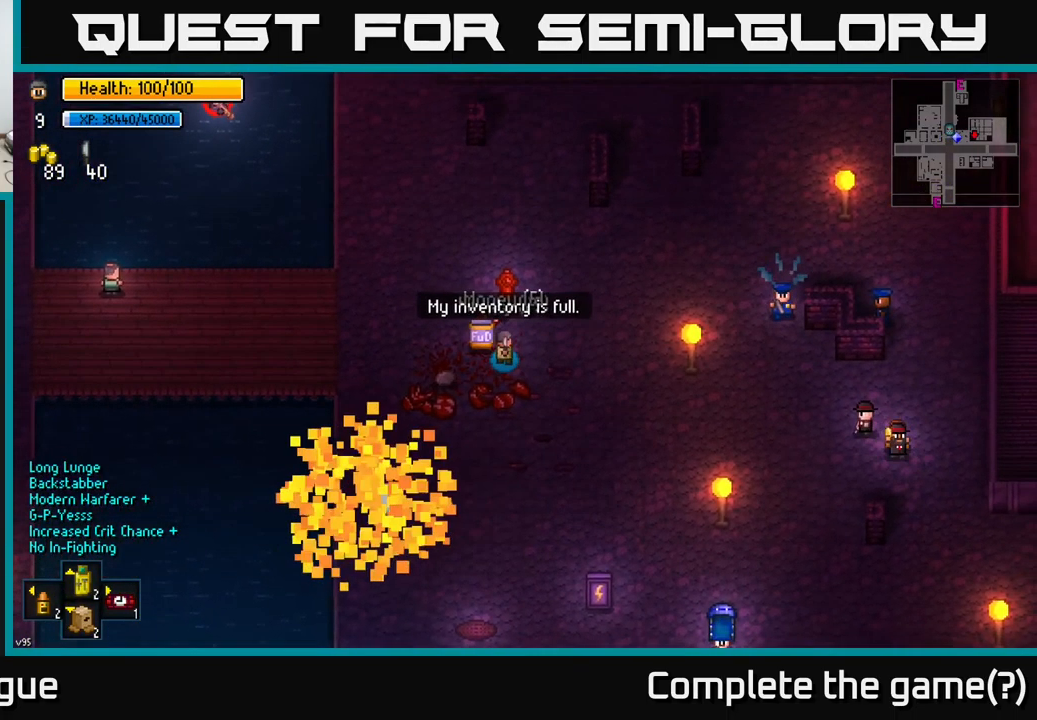
{"buttons": [], "left_stick": "right", "right_stick": "center", "events": [[17, "A", "down"], [84, "A", "up"], [200, "left_stick", "center"], [267, "left_stick", "down-right"], [484, "left_stick", "right"]]}
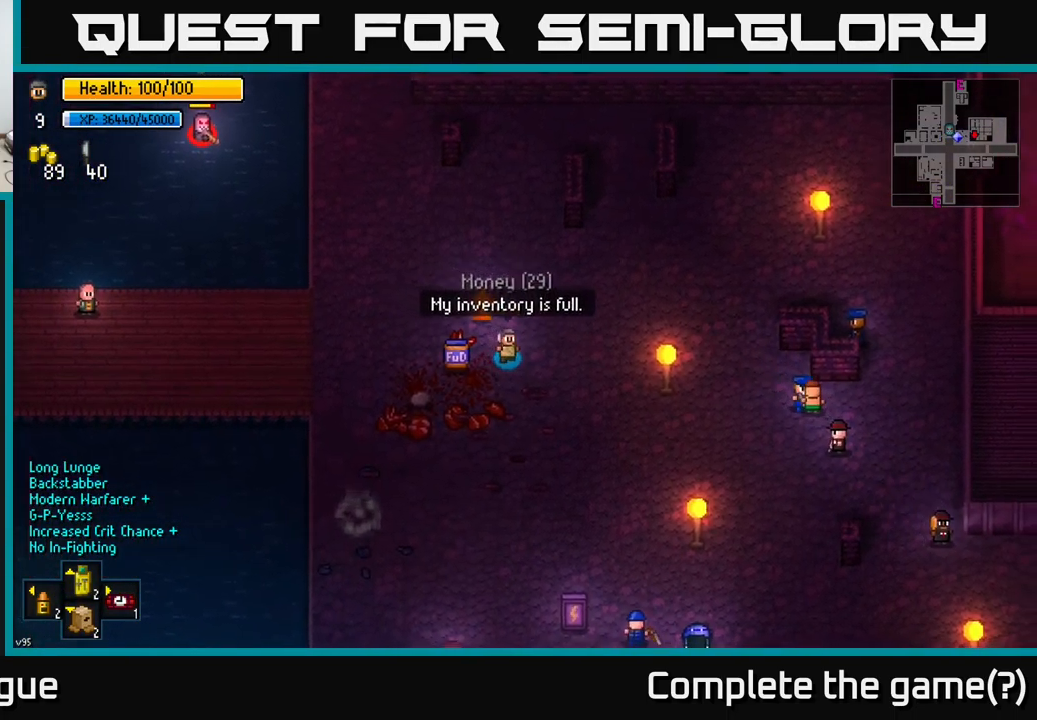
{"buttons": [], "left_stick": "up", "right_stick": "center", "events": [[100, "left_stick", "up-right"], [217, "left_stick", "up"]]}
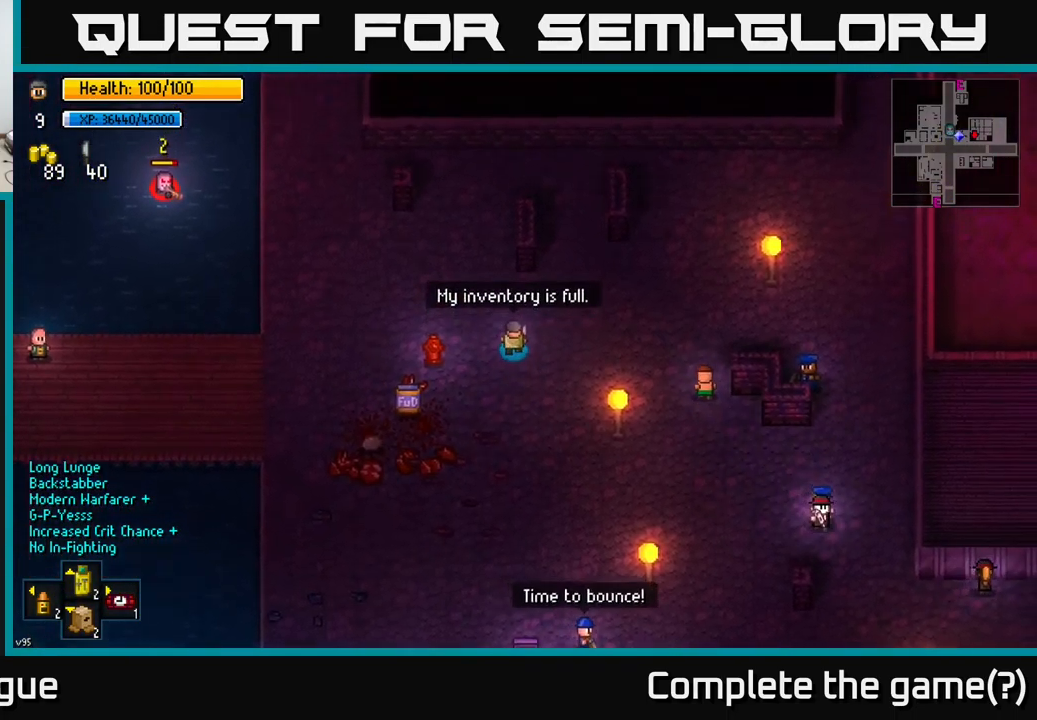
{"buttons": [], "left_stick": "up-right", "right_stick": "center", "events": [[117, "left_stick", "up-left"], [267, "left_stick", "left"], [417, "left_stick", "center"], [500, "left_stick", "up-right"]]}
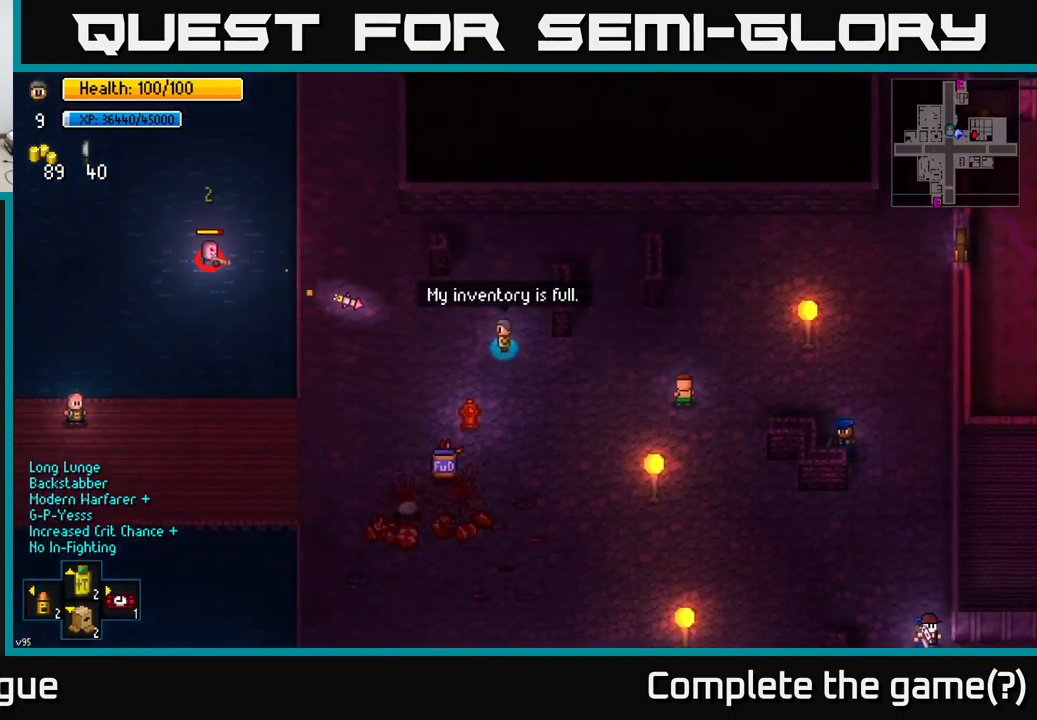
{"buttons": [], "left_stick": "down-left", "right_stick": "down", "events": [[100, "left_stick", "up"], [267, "right_stick", "down"], [317, "left_stick", "up-left"], [500, "left_stick", "down-left"]]}
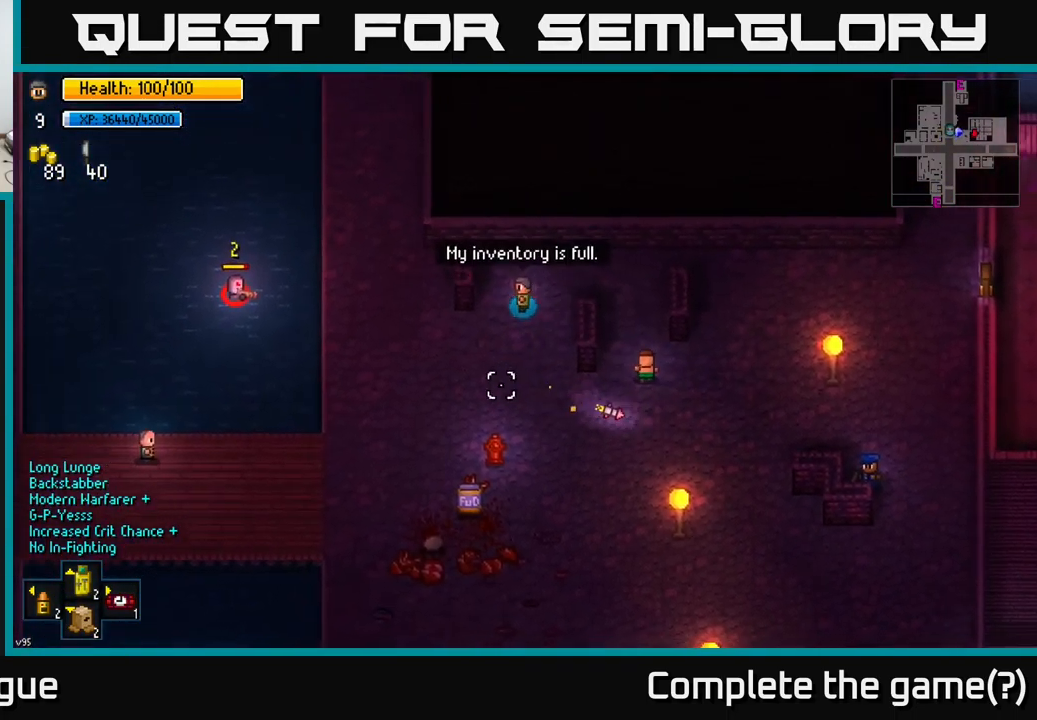
{"buttons": [], "left_stick": "down-right", "right_stick": "down", "events": [[67, "left_stick", "down"], [251, "left_stick", "down-right"]]}
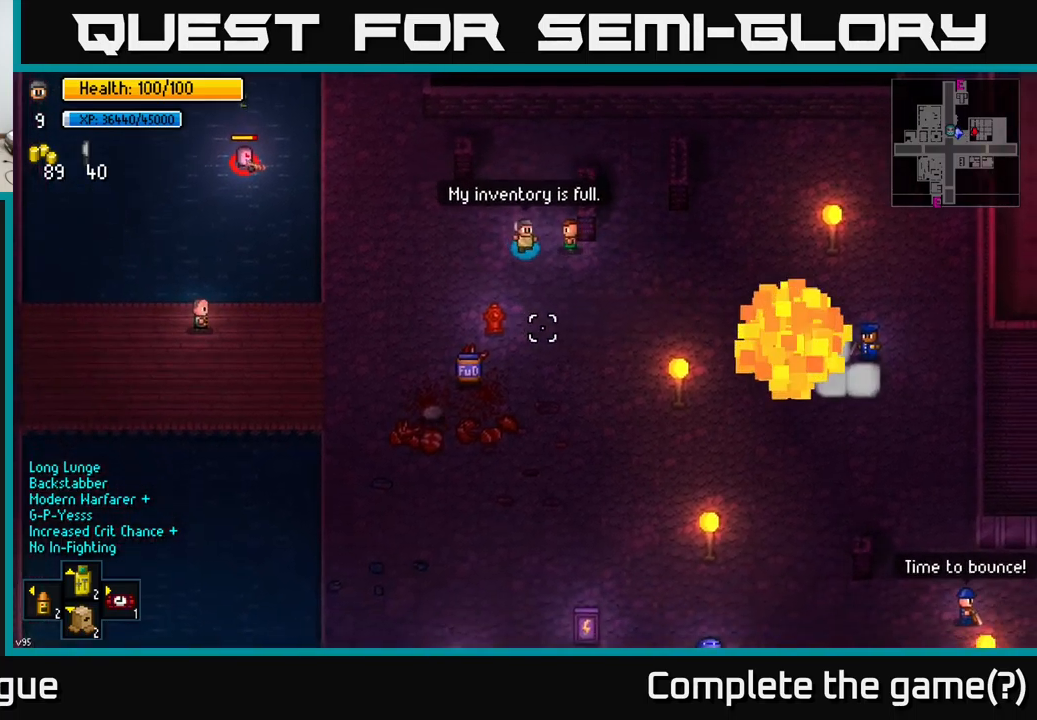
{"buttons": [], "left_stick": "down", "right_stick": "down-right", "events": [[33, "left_stick", "down"], [216, "right_stick", "down-right"]]}
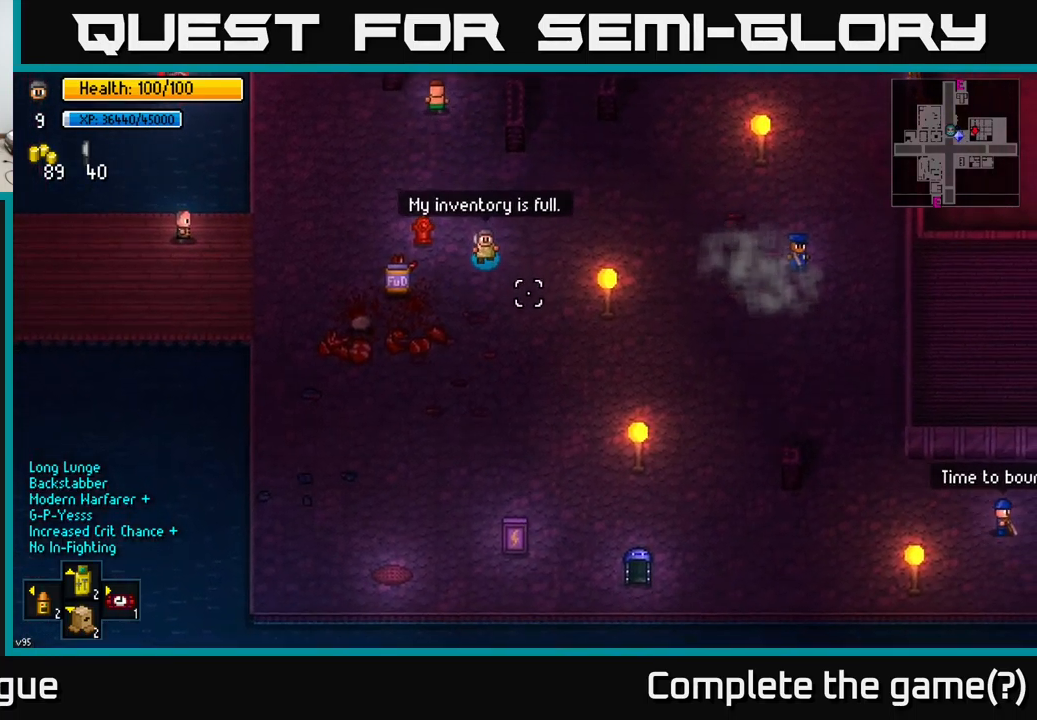
{"buttons": [], "left_stick": "right", "right_stick": "up-right", "events": [[133, "left_stick", "down-right"], [183, "right_stick", "right"], [466, "right_stick", "up-right"], [483, "left_stick", "right"]]}
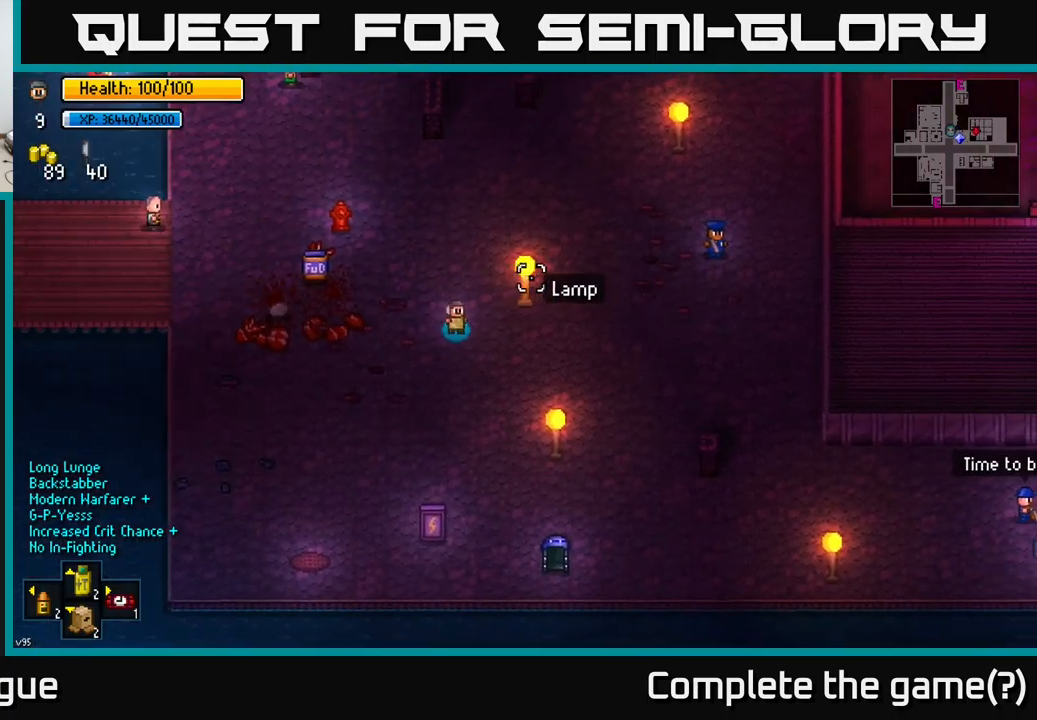
{"buttons": [], "left_stick": "up-right", "right_stick": "up-right", "events": [[383, "left_stick", "up-right"]]}
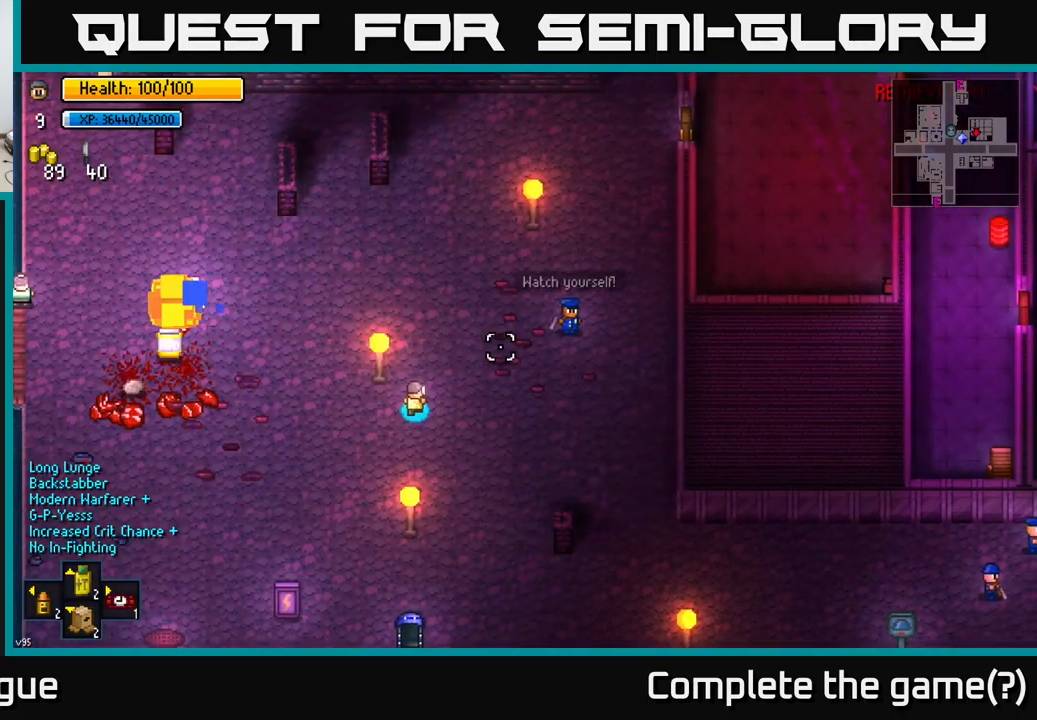
{"buttons": [], "left_stick": "left", "right_stick": "up-right", "events": [[300, "left_stick", "center"], [383, "left_stick", "left"]]}
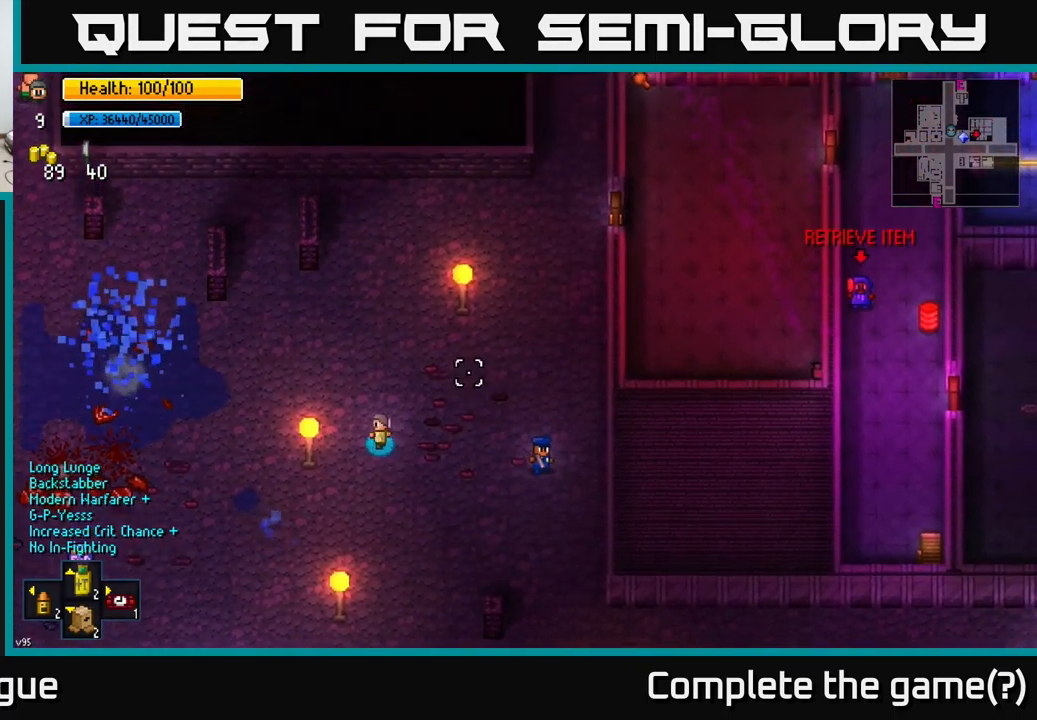
{"buttons": [], "left_stick": "right", "right_stick": "right", "events": [[83, "left_stick", "up"], [116, "right_stick", "right"], [366, "left_stick", "right"]]}
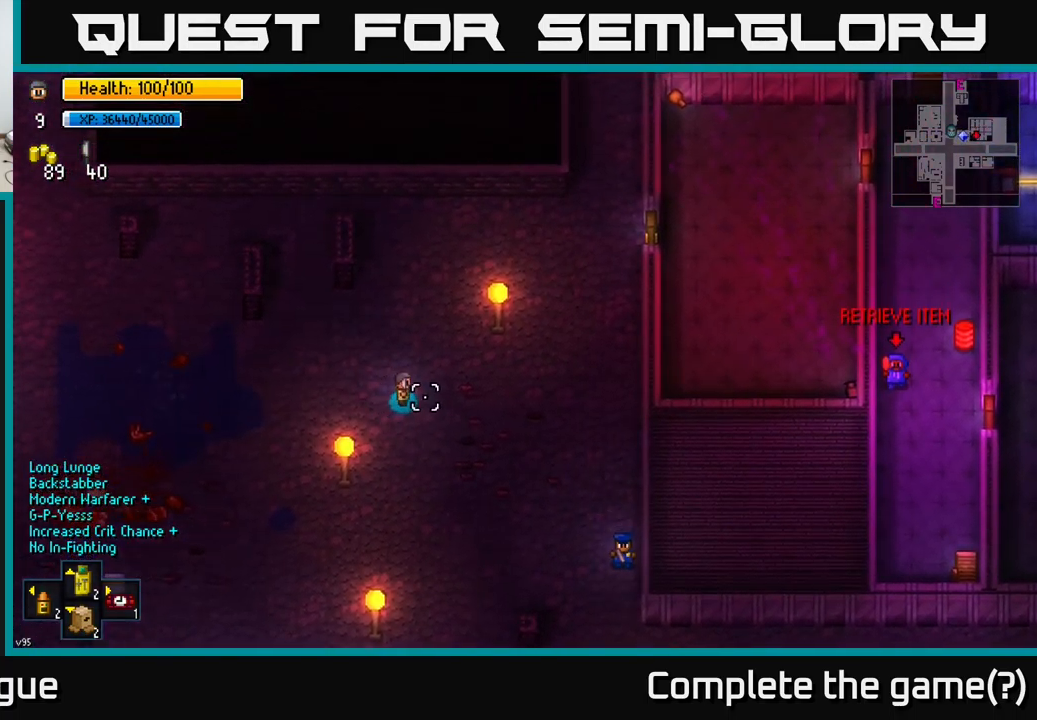
{"buttons": [], "left_stick": "right", "right_stick": "center", "events": [[150, "left_stick", "center"], [150, "right_stick", "center"], [466, "left_stick", "right"]]}
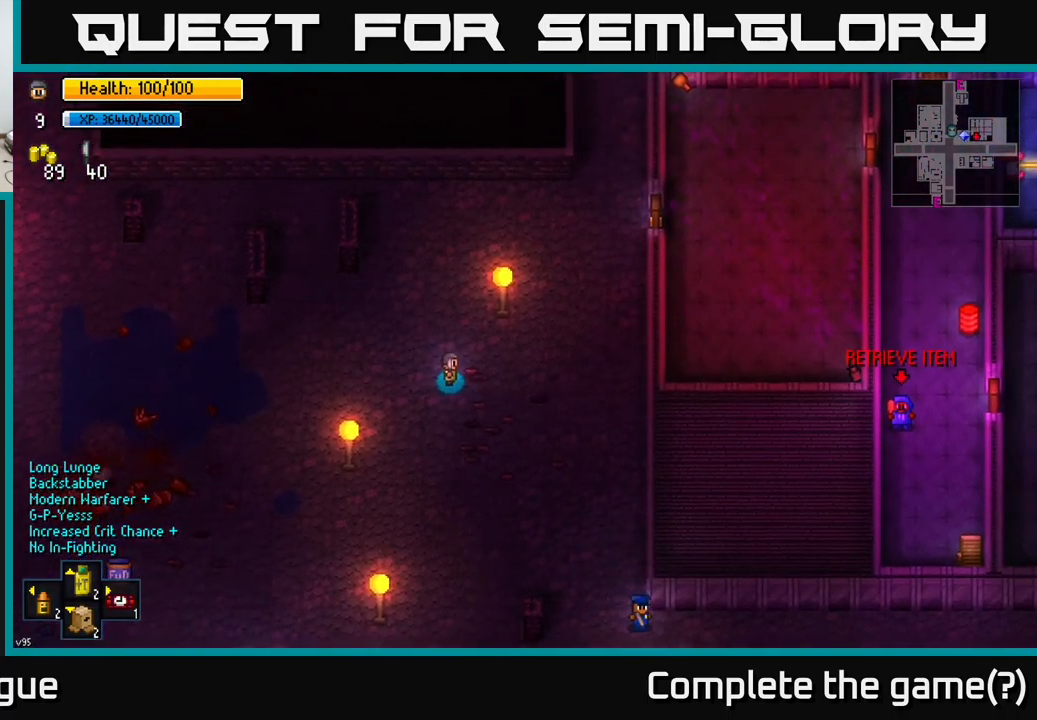
{"buttons": [], "left_stick": "down-right", "right_stick": "center", "events": [[483, "left_stick", "down-right"]]}
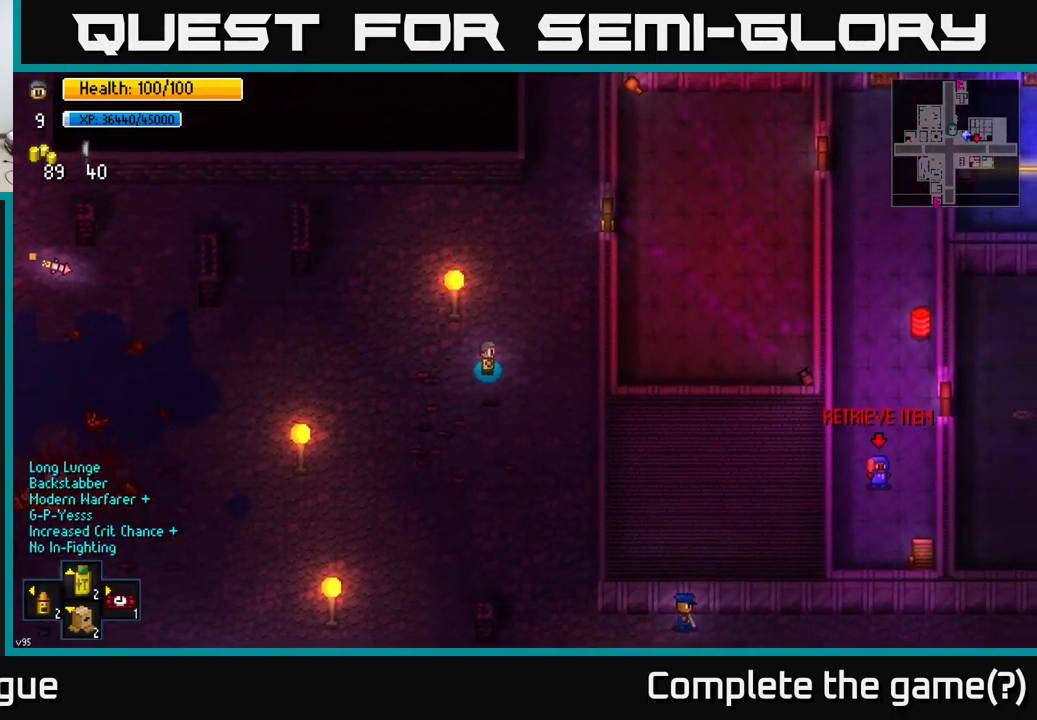
{"buttons": [], "left_stick": "up", "right_stick": "center", "events": [[133, "left_stick", "up"]]}
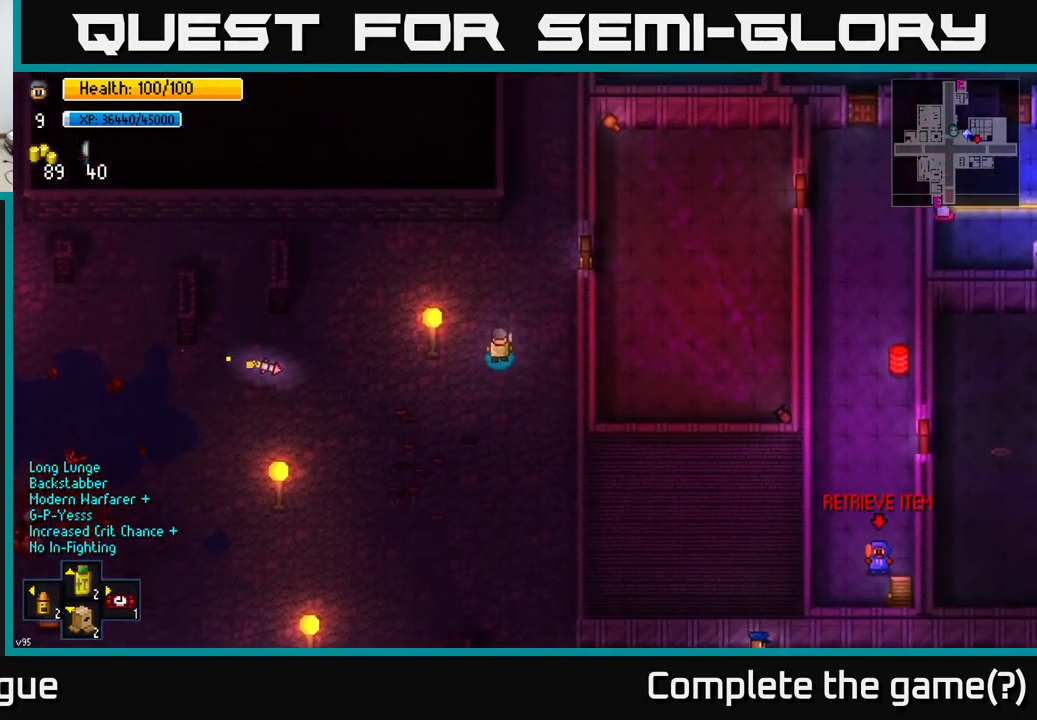
{"buttons": [], "left_stick": "center", "right_stick": "center", "events": [[16, "left_stick", "up-left"], [283, "left_stick", "center"]]}
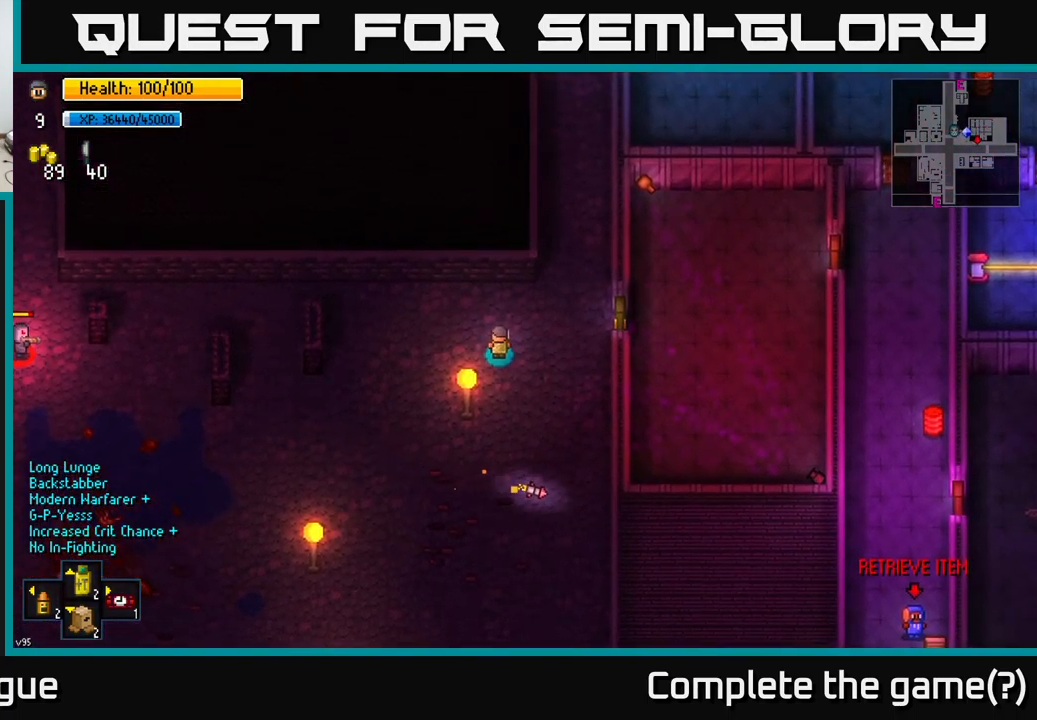
{"buttons": [], "left_stick": "down", "right_stick": "center", "events": [[217, "left_stick", "down"]]}
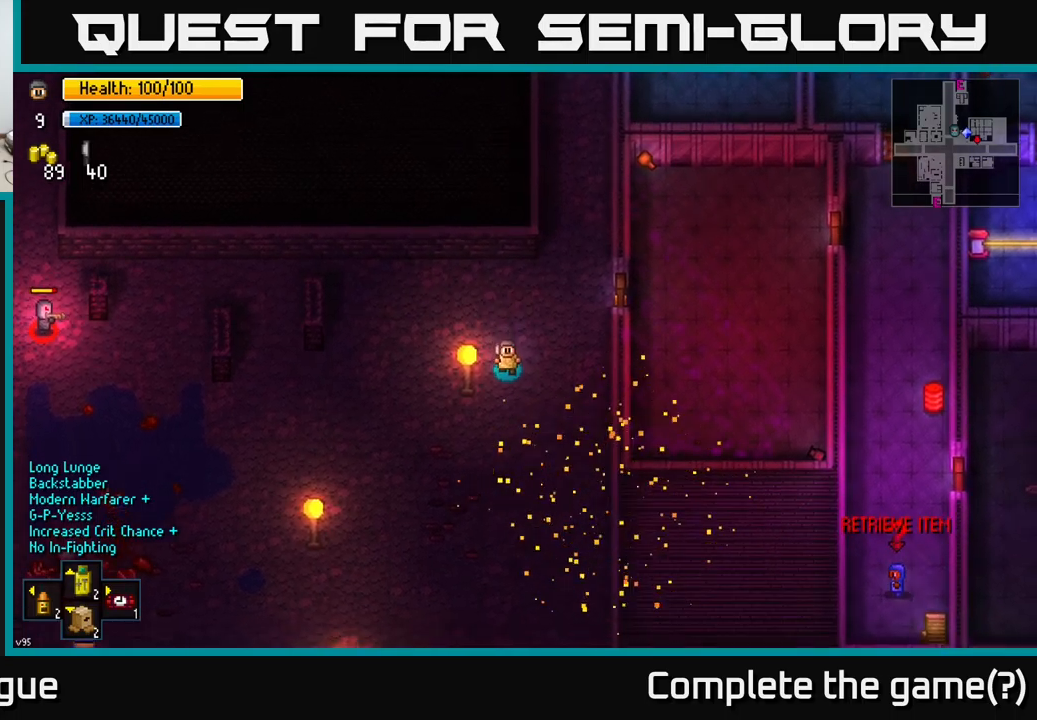
{"buttons": [], "left_stick": "down", "right_stick": "up-right", "events": [[317, "right_stick", "up-right"]]}
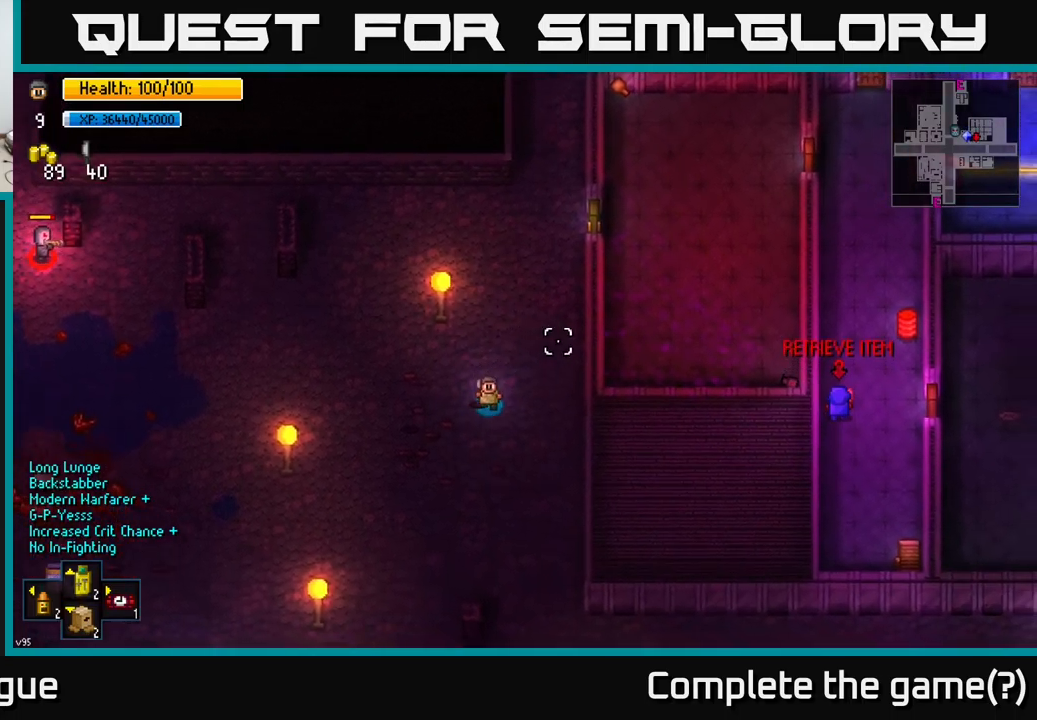
{"buttons": [], "left_stick": "down-right", "right_stick": "up-right", "events": [[350, "left_stick", "down-right"]]}
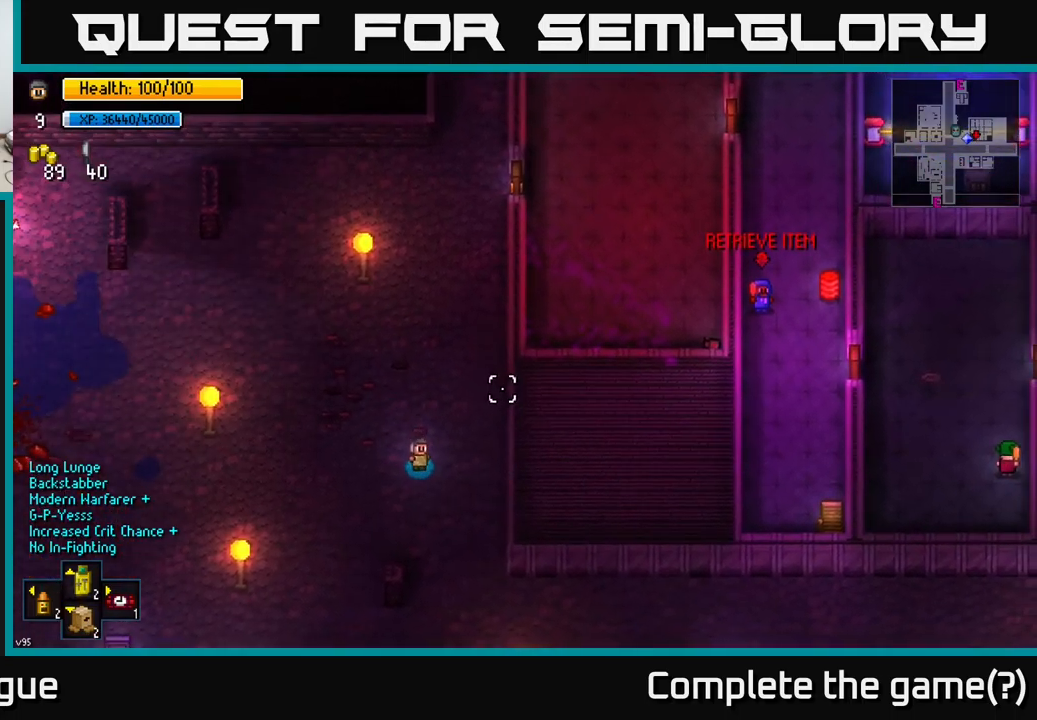
{"buttons": [], "left_stick": "down", "right_stick": "up-right", "events": [[350, "left_stick", "down"]]}
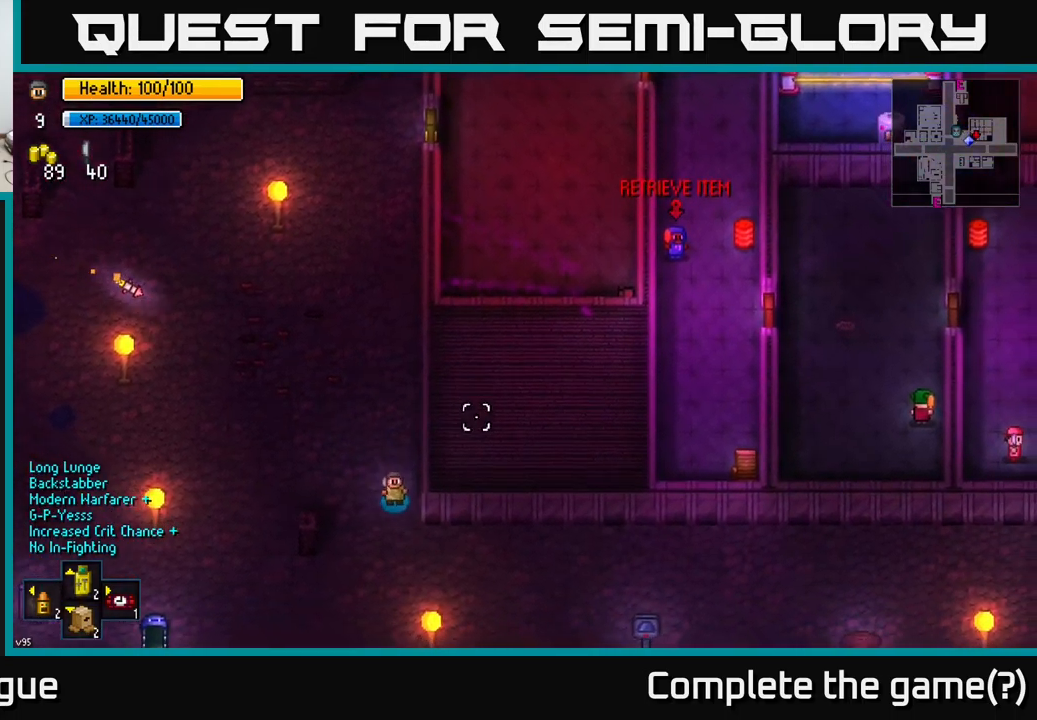
{"buttons": [], "left_stick": "down", "right_stick": "up-right", "events": []}
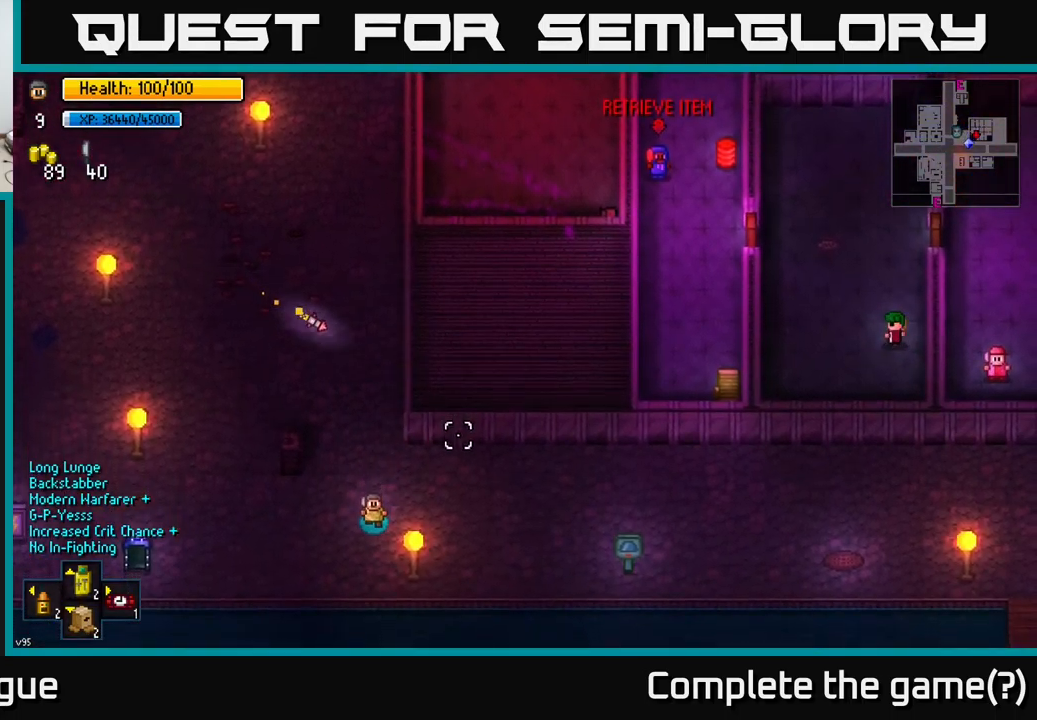
{"buttons": [], "left_stick": "up", "right_stick": "up-right", "events": [[117, "left_stick", "center"], [383, "left_stick", "up"]]}
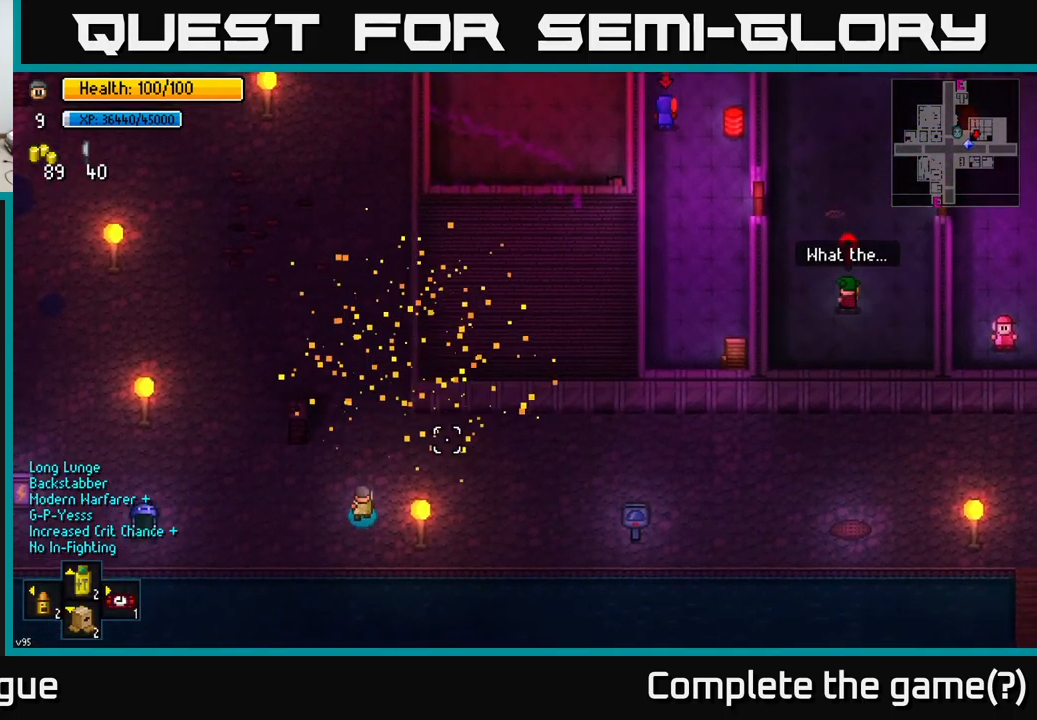
{"buttons": [], "left_stick": "right", "right_stick": "right", "events": [[33, "left_stick", "right"], [383, "right_stick", "right"]]}
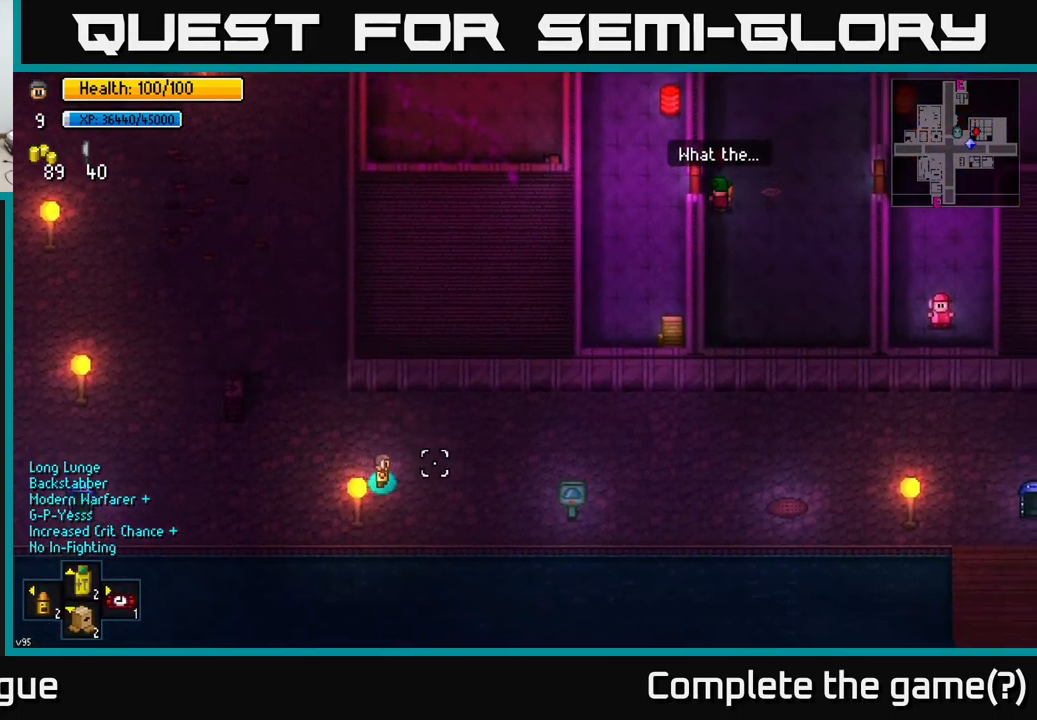
{"buttons": [], "left_stick": "center", "right_stick": "left", "events": [[250, "right_stick", "center"], [300, "left_stick", "center"], [300, "right_stick", "left"]]}
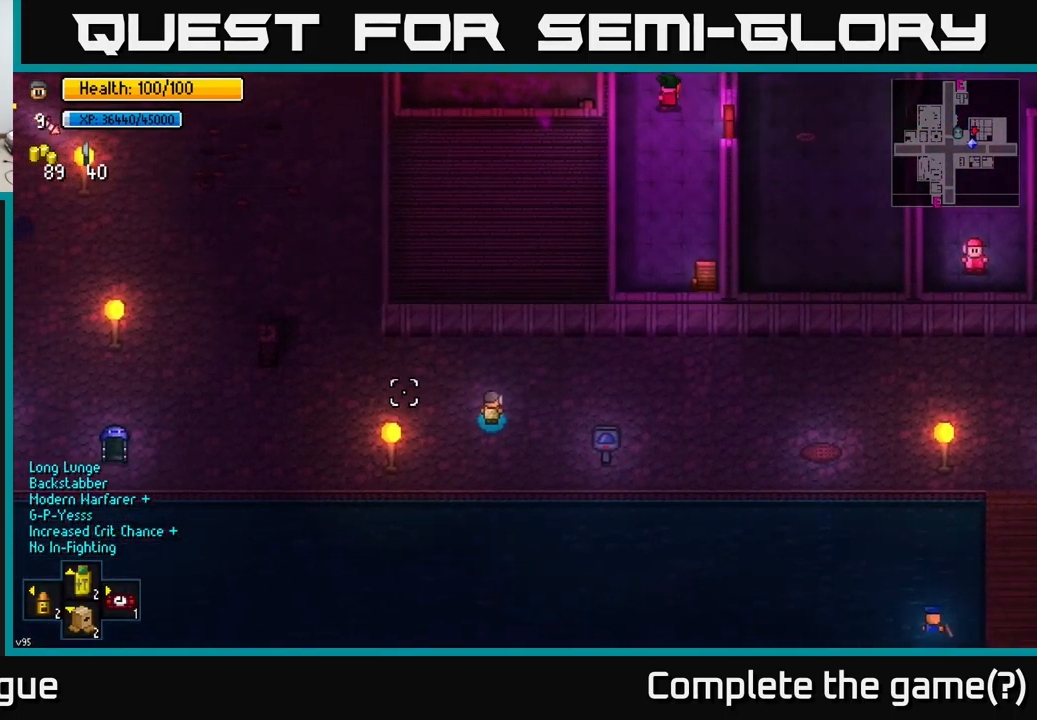
{"buttons": [], "left_stick": "up-right", "right_stick": "left", "events": [[183, "left_stick", "right"], [283, "left_stick", "up-right"]]}
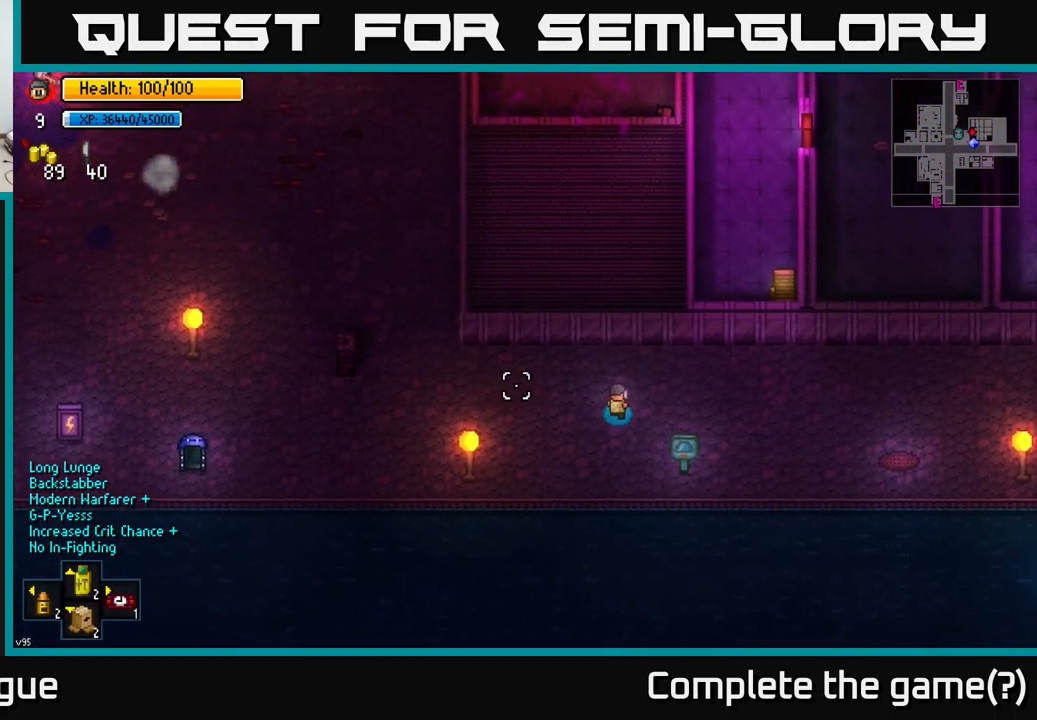
{"buttons": [], "left_stick": "center", "right_stick": "left", "events": [[83, "left_stick", "down-left"], [483, "left_stick", "center"]]}
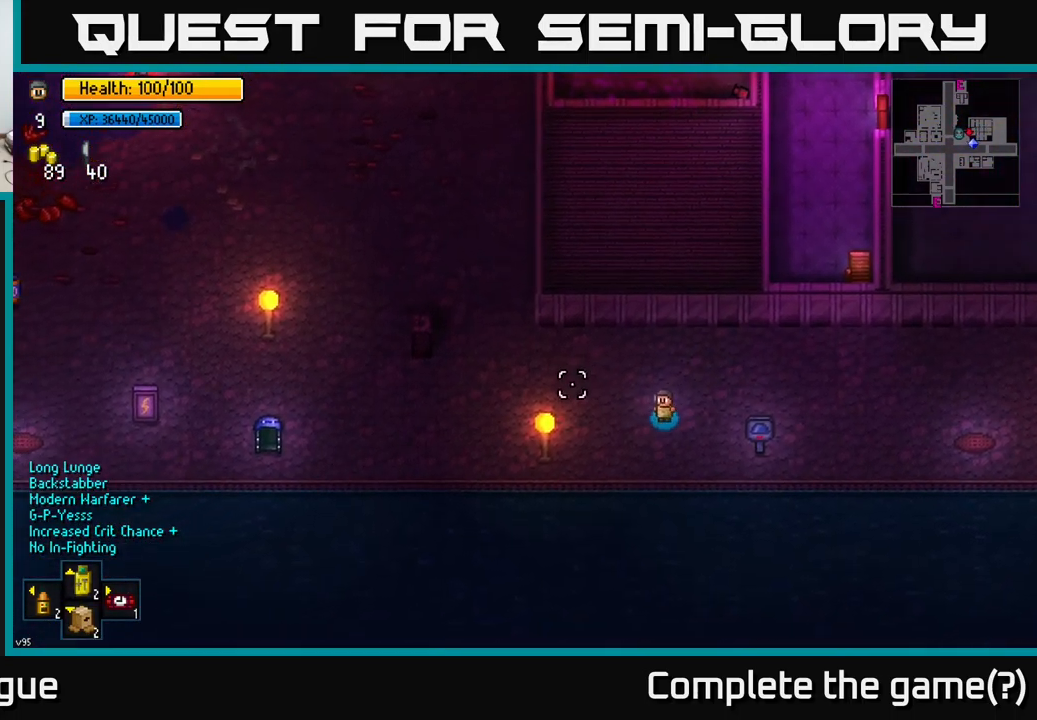
{"buttons": [], "left_stick": "center", "right_stick": "left", "events": [[50, "left_stick", "right"], [150, "left_stick", "center"]]}
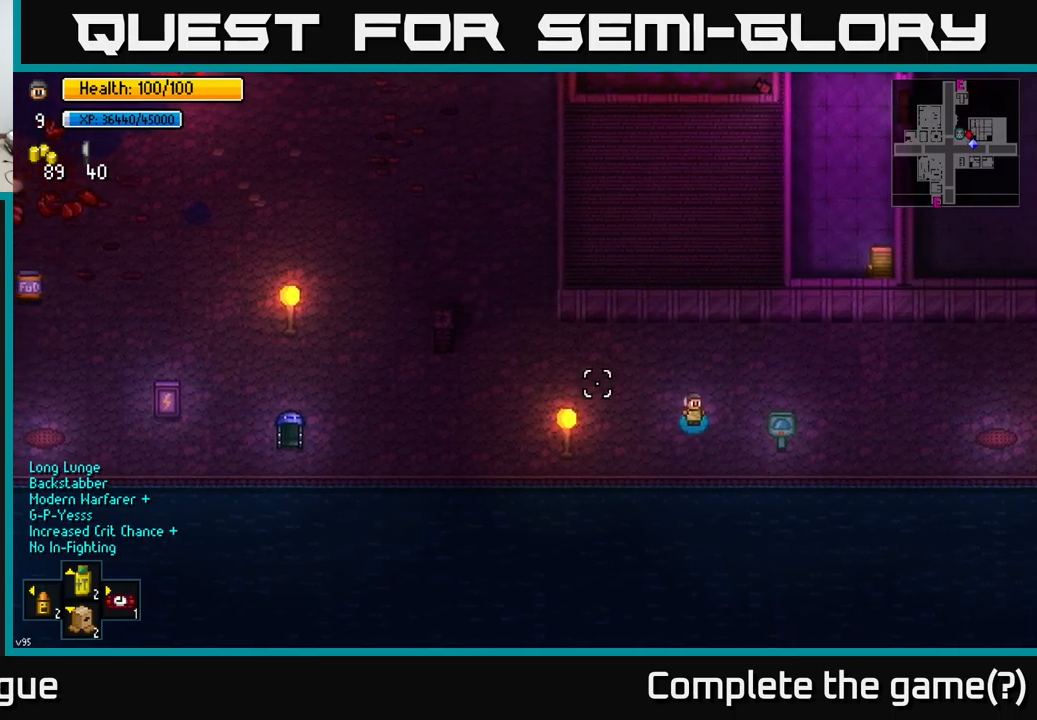
{"buttons": [], "left_stick": "center", "right_stick": "left", "events": []}
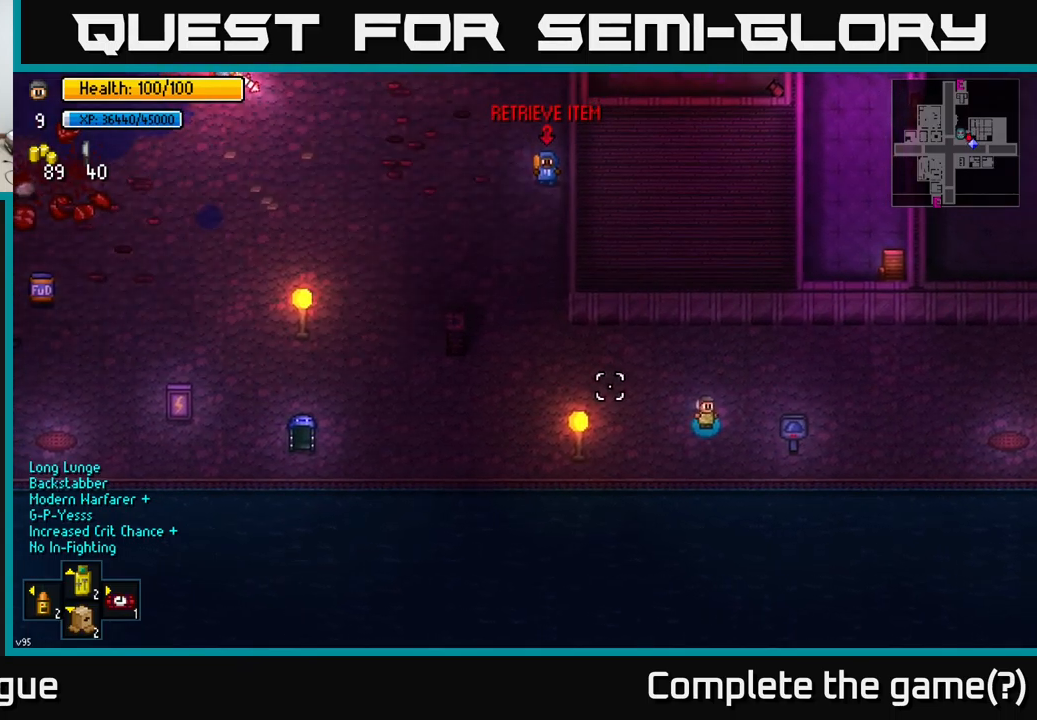
{"buttons": [], "left_stick": "up-right", "right_stick": "left", "events": [[284, "left_stick", "right"], [384, "left_stick", "up-right"]]}